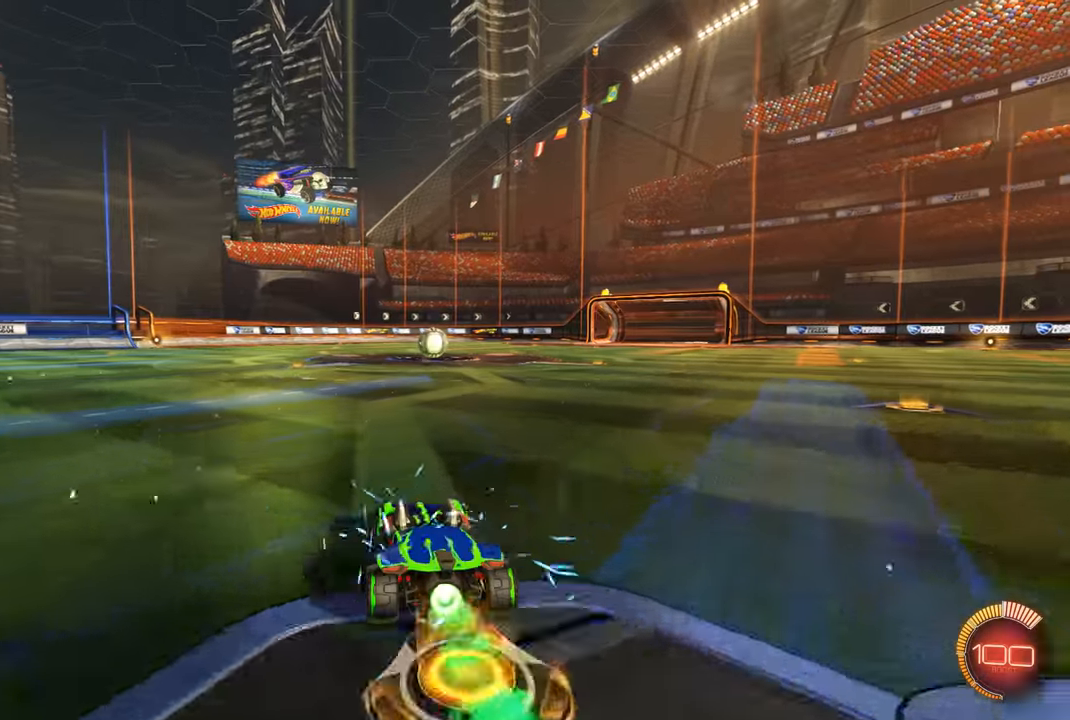
Gameplay with a controller (Xbox layout); each line is a JSON object with the inputs held at the frame after it. "events" lists button and stick changes between this image and that frame as [ms after this image, input, new state], when the widget could be followed in between.
{"buttons": ["R1", "R2"], "left_stick": "up-left", "right_stick": "center", "events": [[133, "A", "down"], [233, "A", "up"], [233, "left_stick", "up-left"], [300, "A", "down"], [467, "A", "up"]]}
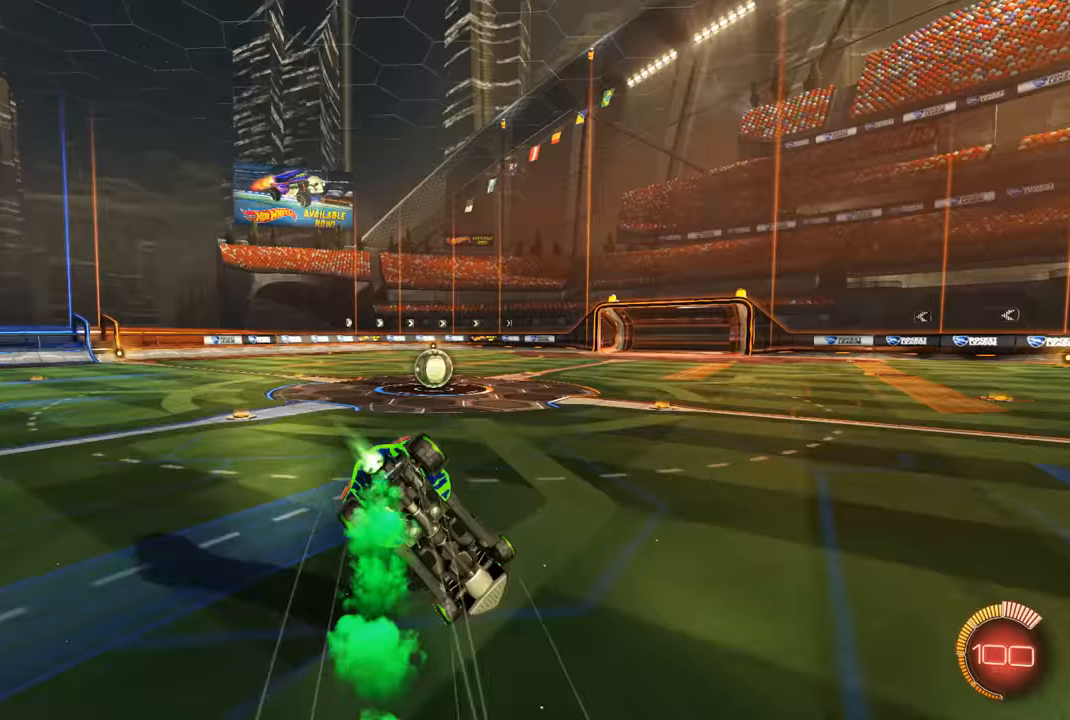
{"buttons": ["R1"], "left_stick": "center", "right_stick": "center", "events": [[33, "R1", "up"], [67, "left_stick", "center"], [100, "R2", "up"], [367, "R1", "down"]]}
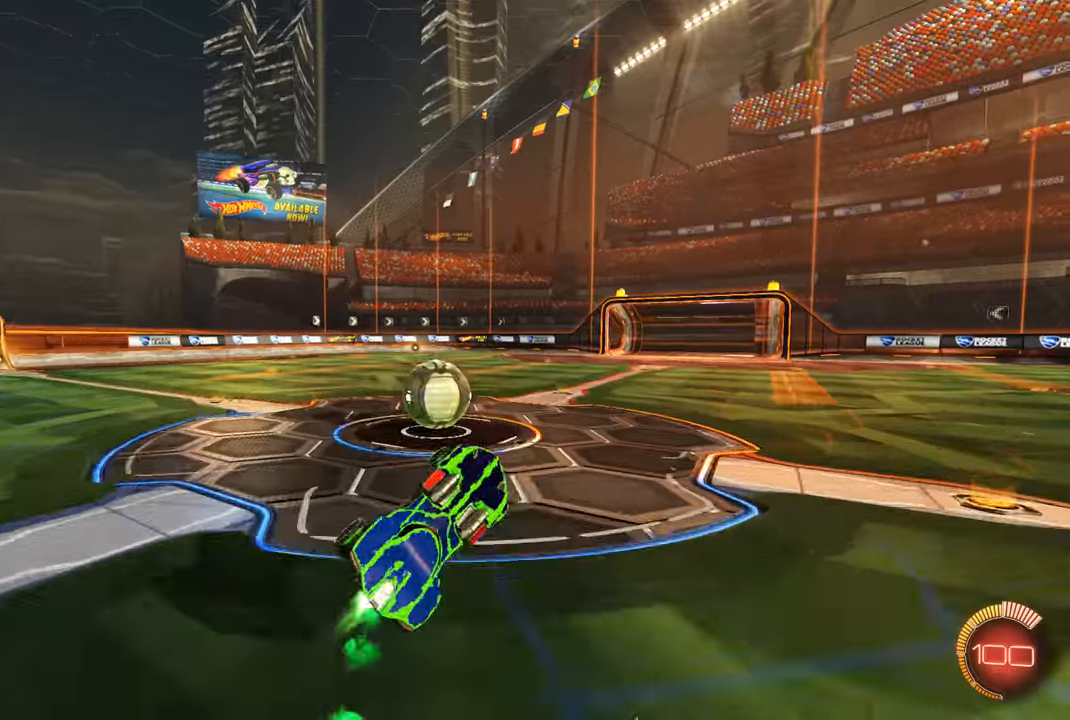
{"buttons": [], "left_stick": "left", "right_stick": "center", "events": [[33, "left_stick", "right"], [300, "left_stick", "center"], [500, "R1", "up"], [500, "left_stick", "left"]]}
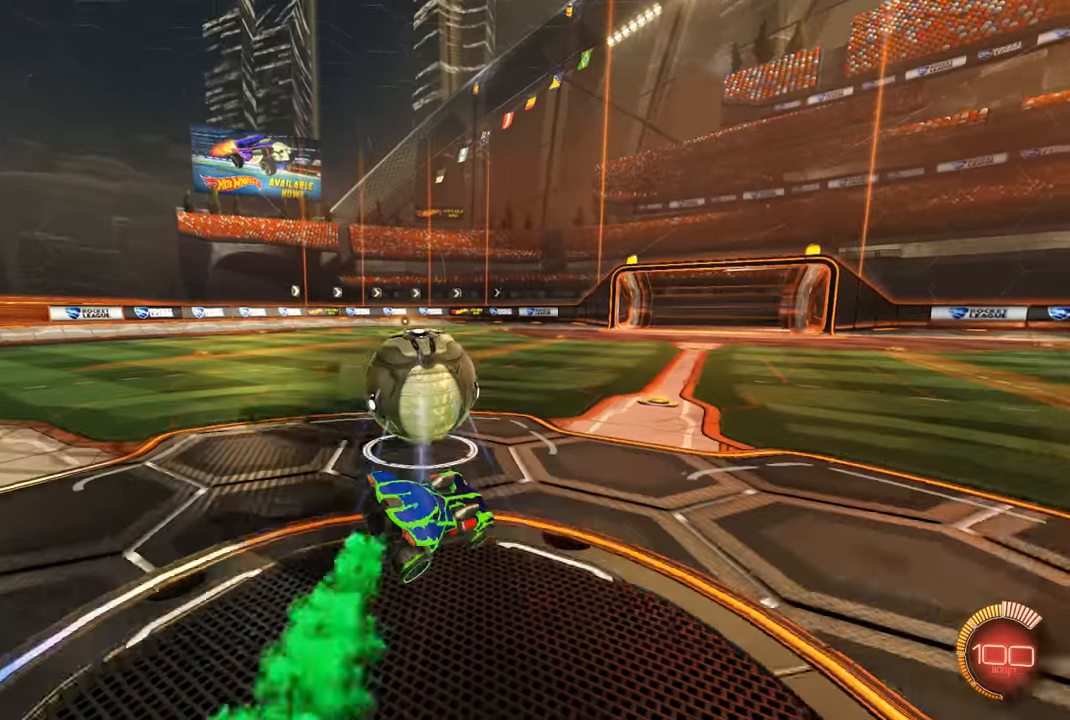
{"buttons": ["R1", "R2"], "left_stick": "center", "right_stick": "center", "events": [[133, "B", "down"], [167, "left_stick", "center"], [233, "B", "up"], [233, "R2", "down"], [267, "R1", "down"]]}
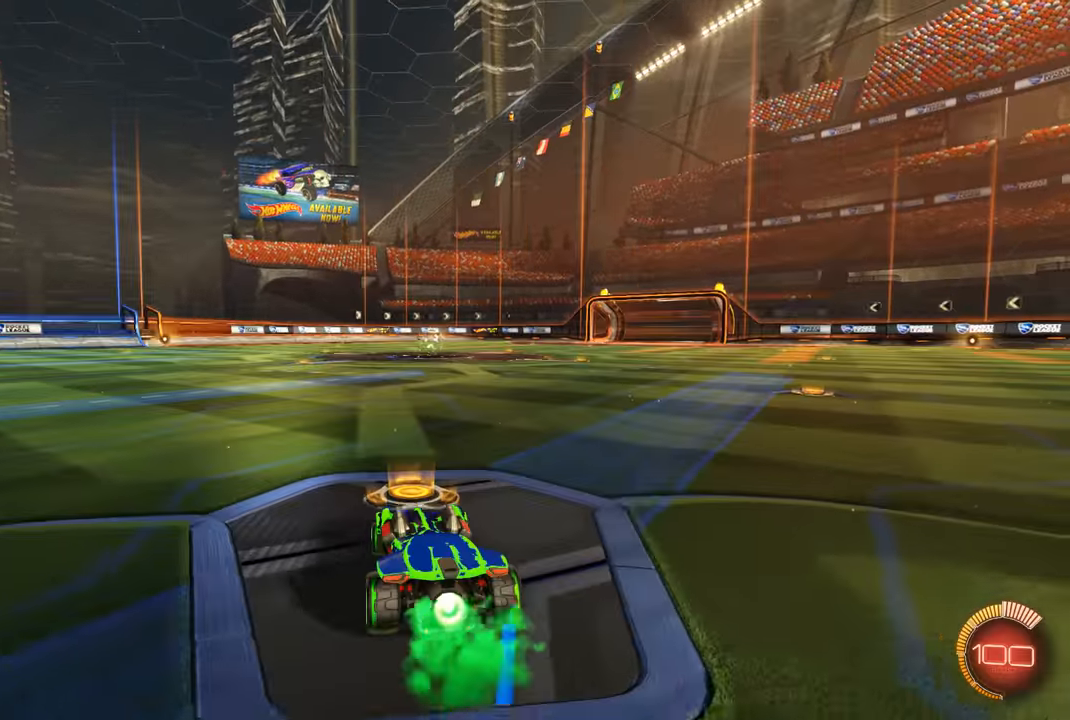
{"buttons": ["A", "R1", "R2"], "left_stick": "up-left", "right_stick": "center", "events": [[100, "left_stick", "up-right"], [267, "A", "down"], [367, "left_stick", "up-left"], [433, "A", "up"], [500, "A", "down"]]}
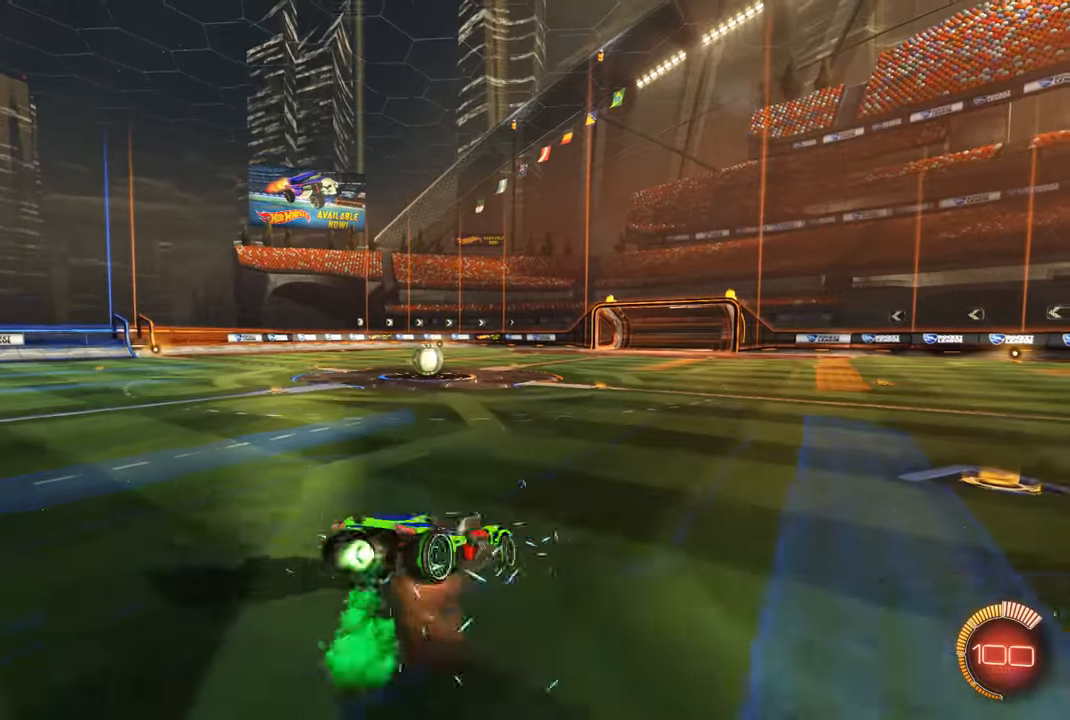
{"buttons": [], "left_stick": "left", "right_stick": "center", "events": [[233, "left_stick", "left"], [267, "A", "up"], [367, "R1", "up"], [400, "R2", "up"]]}
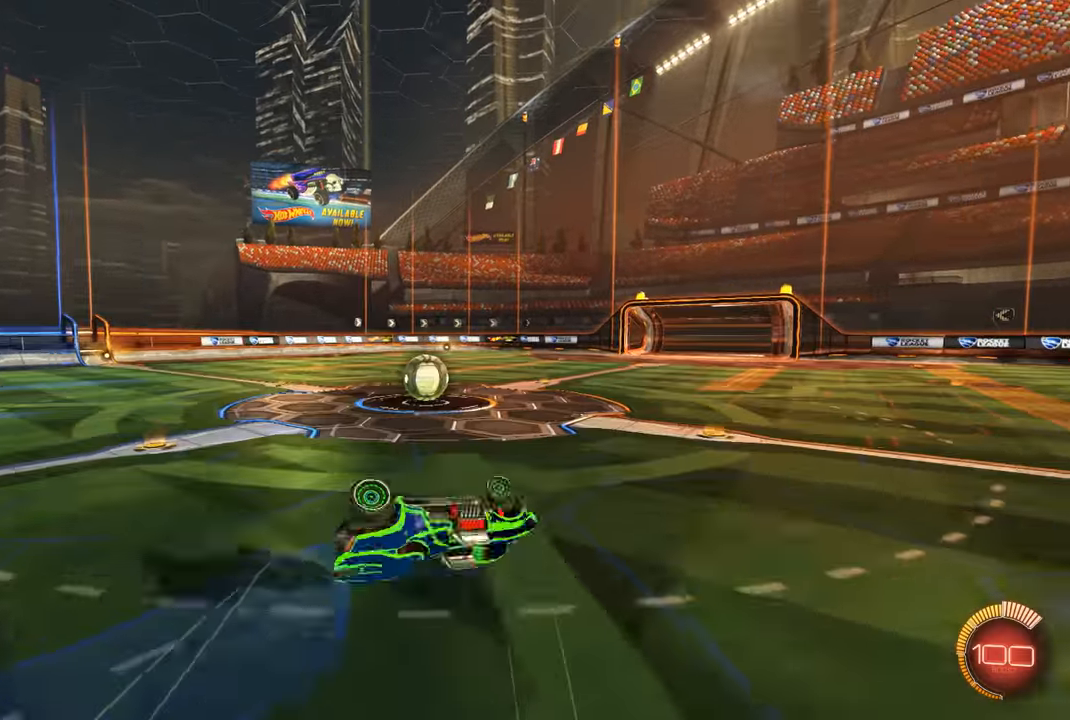
{"buttons": ["R1"], "left_stick": "left", "right_stick": "center", "events": [[433, "R1", "down"]]}
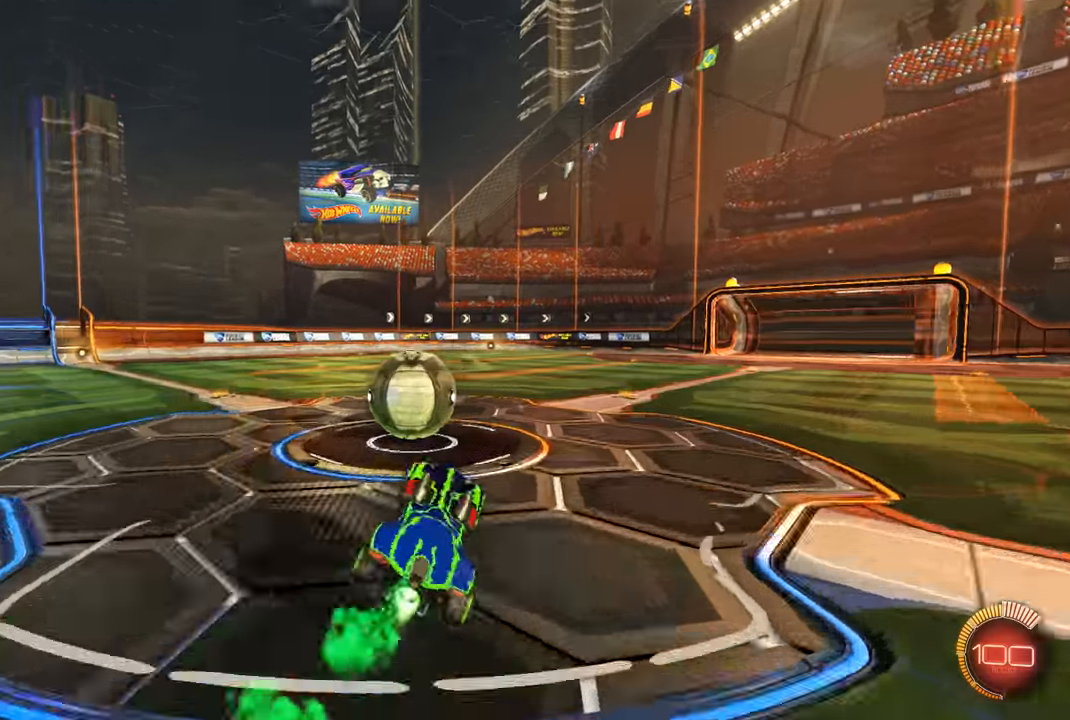
{"buttons": ["B"], "left_stick": "center", "right_stick": "center", "events": [[333, "R1", "up"], [400, "left_stick", "center"], [500, "B", "down"]]}
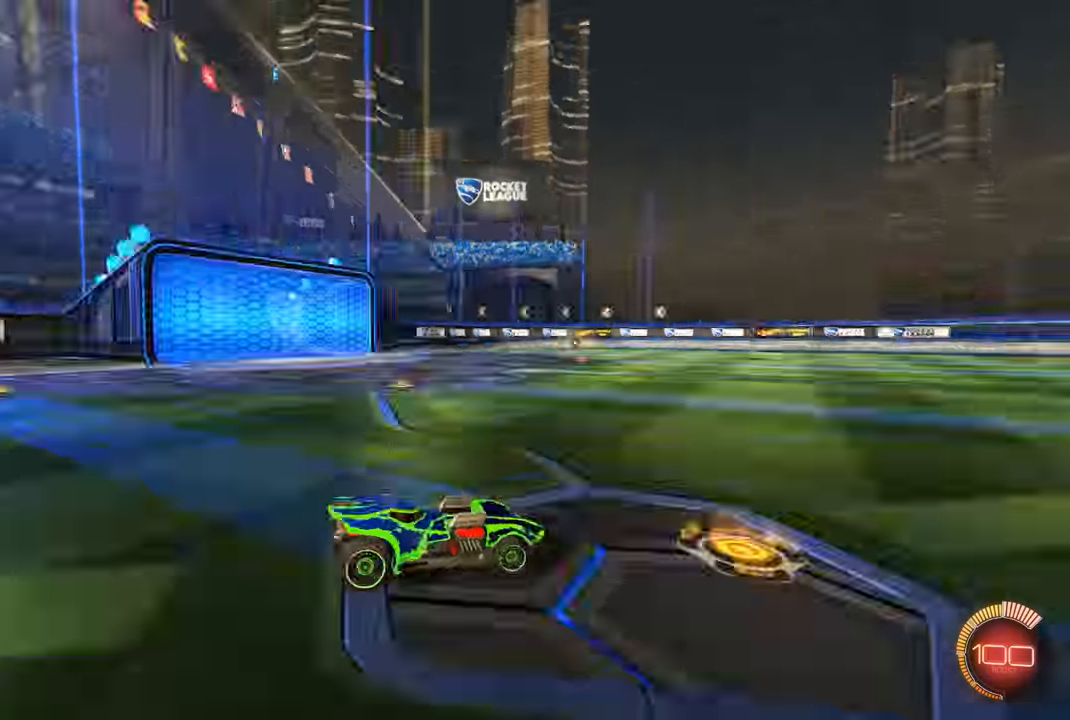
{"buttons": ["R1", "R2"], "left_stick": "center", "right_stick": "center", "events": [[67, "R2", "down"], [100, "B", "up"], [133, "R1", "down"]]}
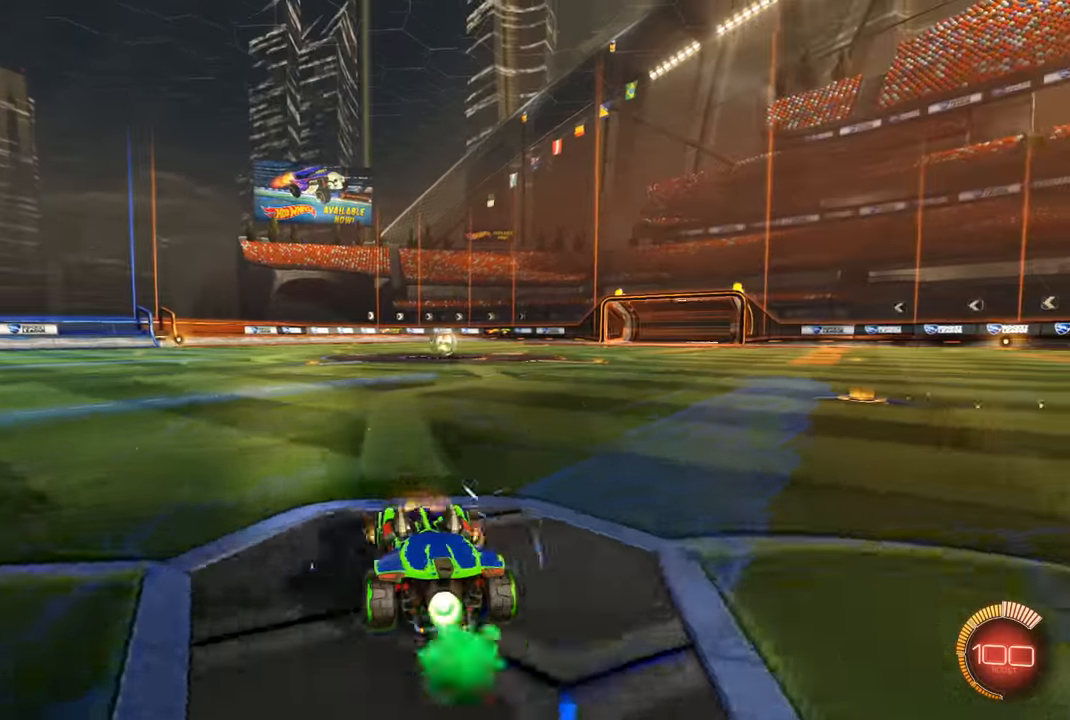
{"buttons": ["A", "R1", "R2"], "left_stick": "up-left", "right_stick": "center", "events": [[67, "left_stick", "right"], [233, "A", "down"], [267, "left_stick", "up-left"], [367, "A", "up"], [433, "A", "down"]]}
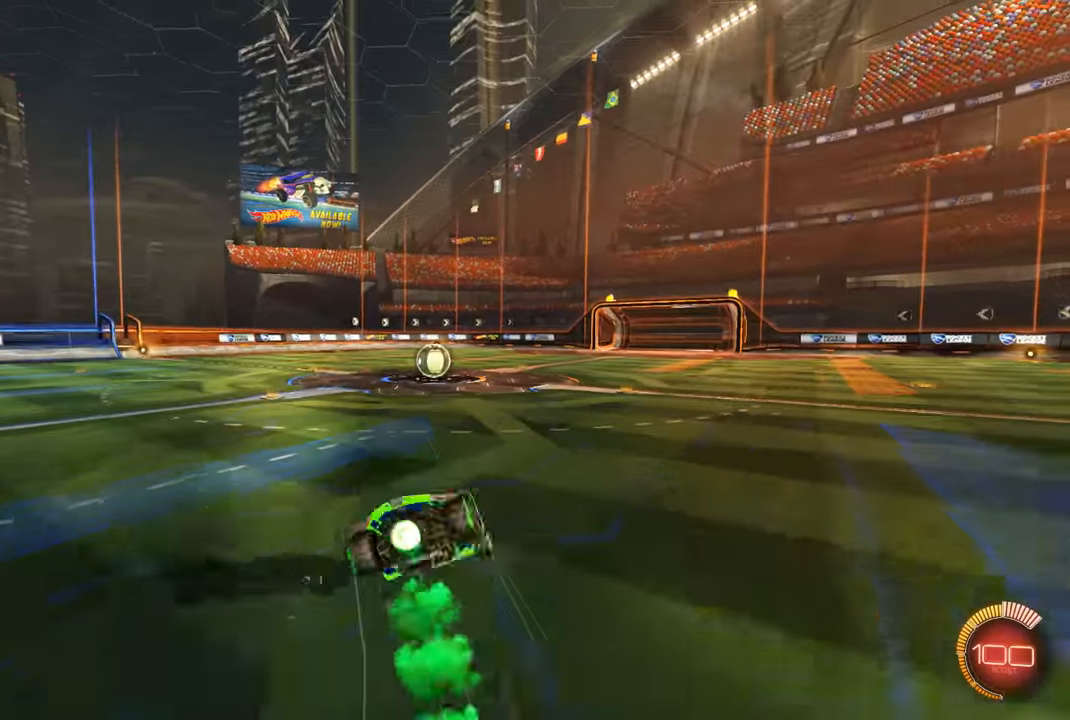
{"buttons": ["R1"], "left_stick": "center", "right_stick": "center", "events": [[133, "A", "up"], [200, "left_stick", "center"], [233, "R1", "up"], [300, "R2", "up"], [367, "R1", "down"]]}
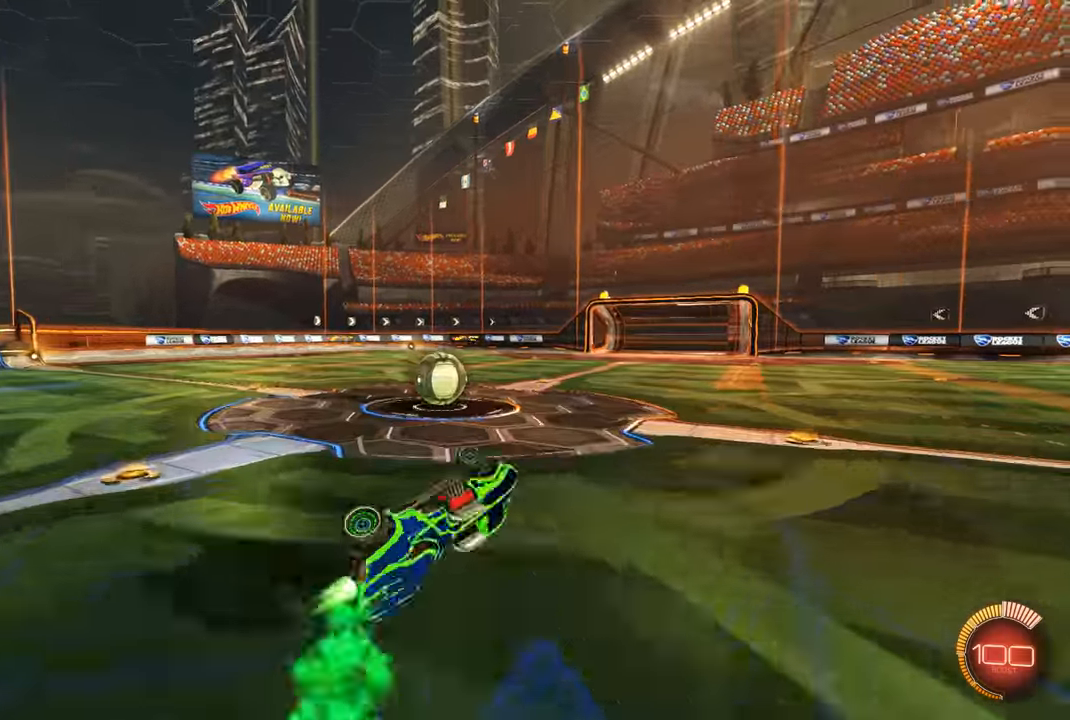
{"buttons": [], "left_stick": "center", "right_stick": "center", "events": [[67, "left_stick", "right"], [133, "left_stick", "center"], [233, "R1", "up"]]}
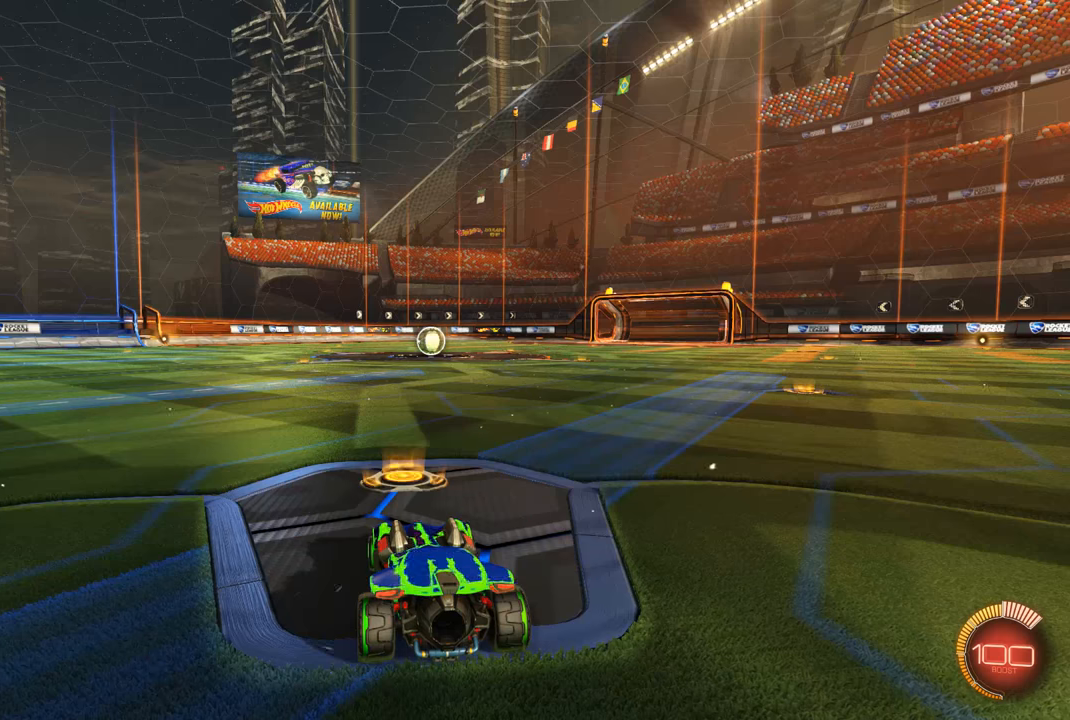
{"buttons": [], "left_stick": "center", "right_stick": "center", "events": []}
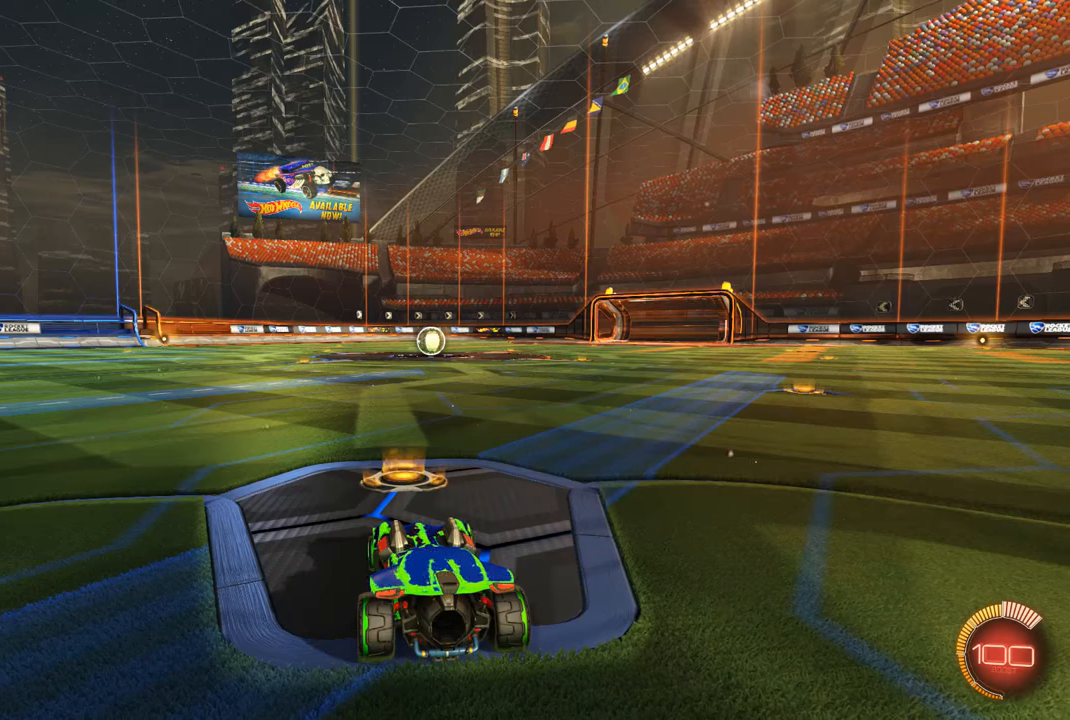
{"buttons": ["R1", "R2"], "left_stick": "up", "right_stick": "center", "events": [[200, "R2", "down"], [266, "R1", "down"], [366, "left_stick", "up"]]}
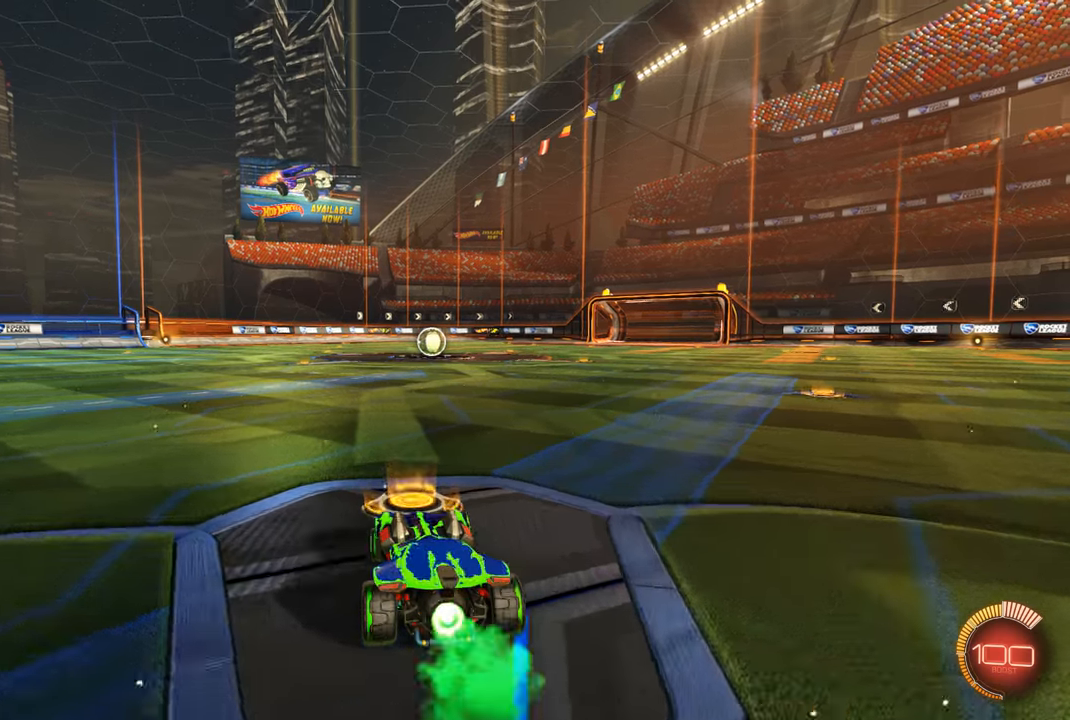
{"buttons": [], "left_stick": "up", "right_stick": "center", "events": [[100, "A", "down"], [200, "A", "up"], [266, "A", "down"], [366, "A", "up"], [466, "R1", "up"], [500, "R2", "up"]]}
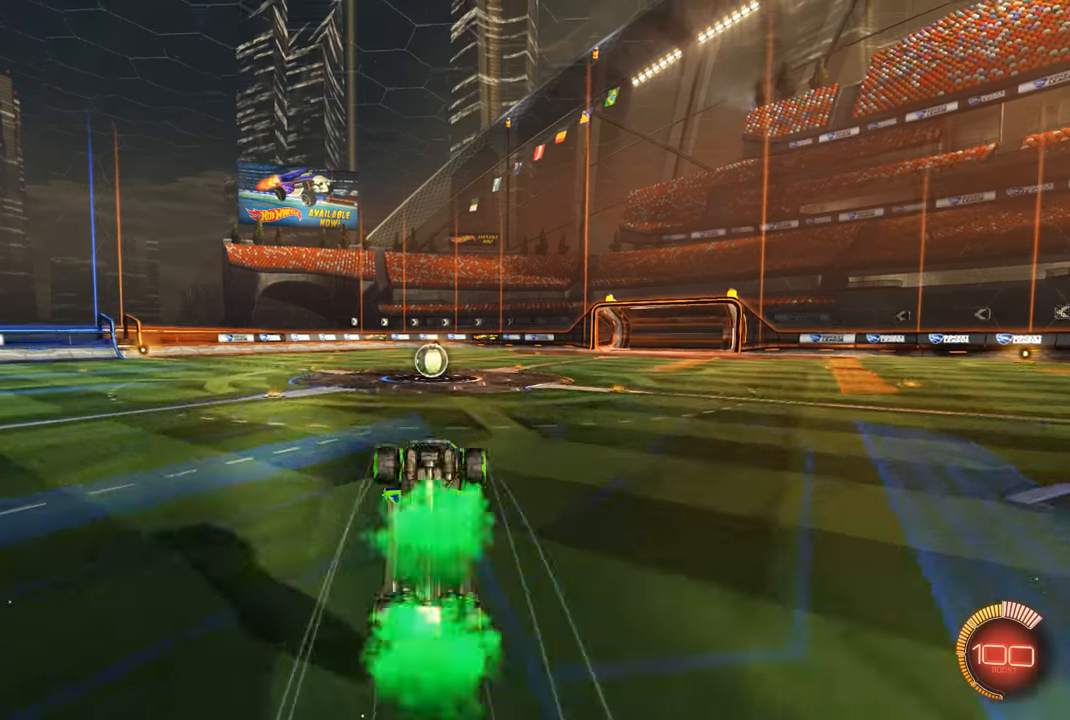
{"buttons": [], "left_stick": "center", "right_stick": "center", "events": [[233, "left_stick", "center"]]}
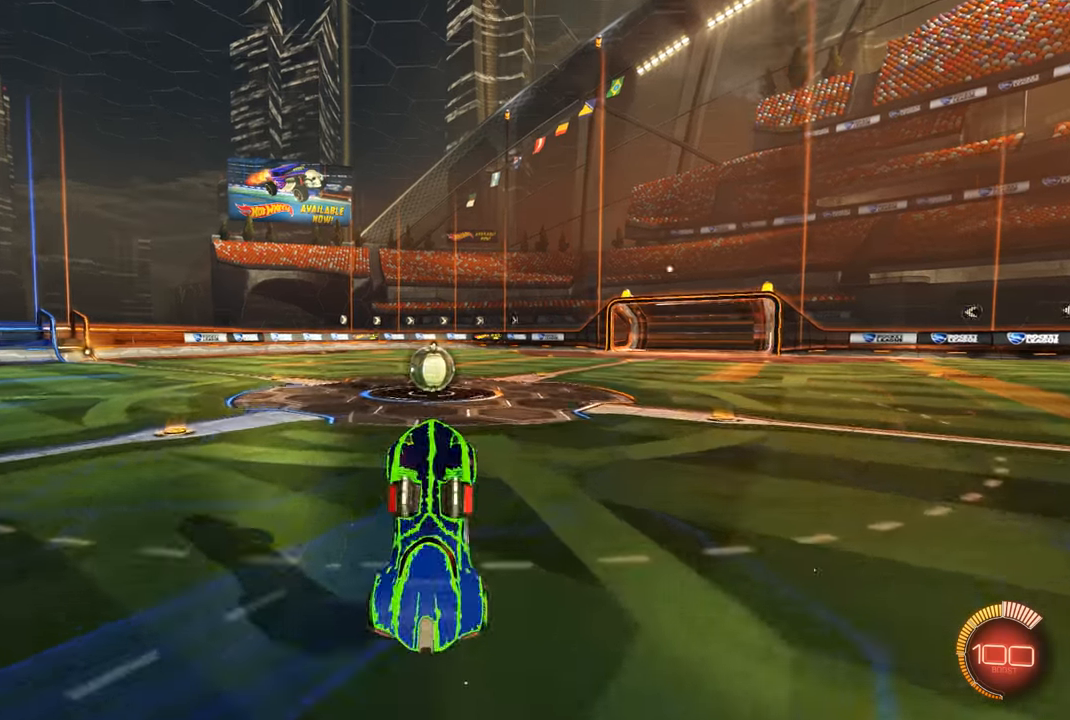
{"buttons": [], "left_stick": "center", "right_stick": "center", "events": [[233, "B", "down"], [333, "B", "up"]]}
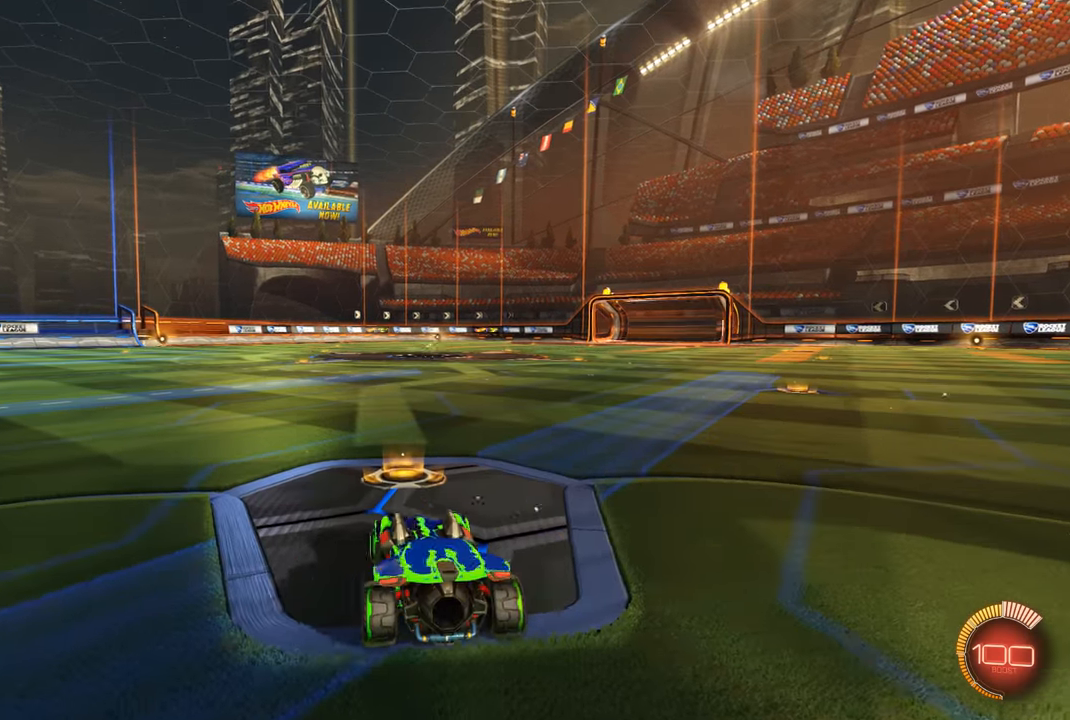
{"buttons": ["R2"], "left_stick": "center", "right_stick": "center", "events": [[100, "L2", "down"], [366, "L2", "up"], [466, "R2", "down"]]}
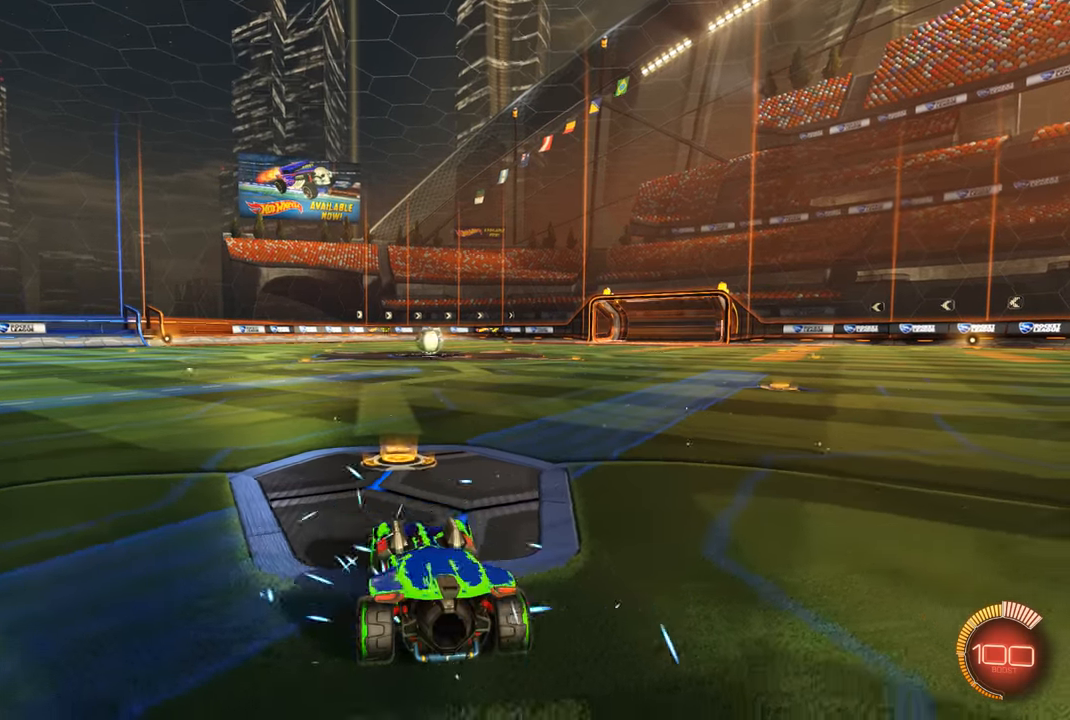
{"buttons": ["R1", "R2"], "left_stick": "center", "right_stick": "center", "events": [[100, "R1", "down"], [100, "left_stick", "up-right"], [166, "left_stick", "center"]]}
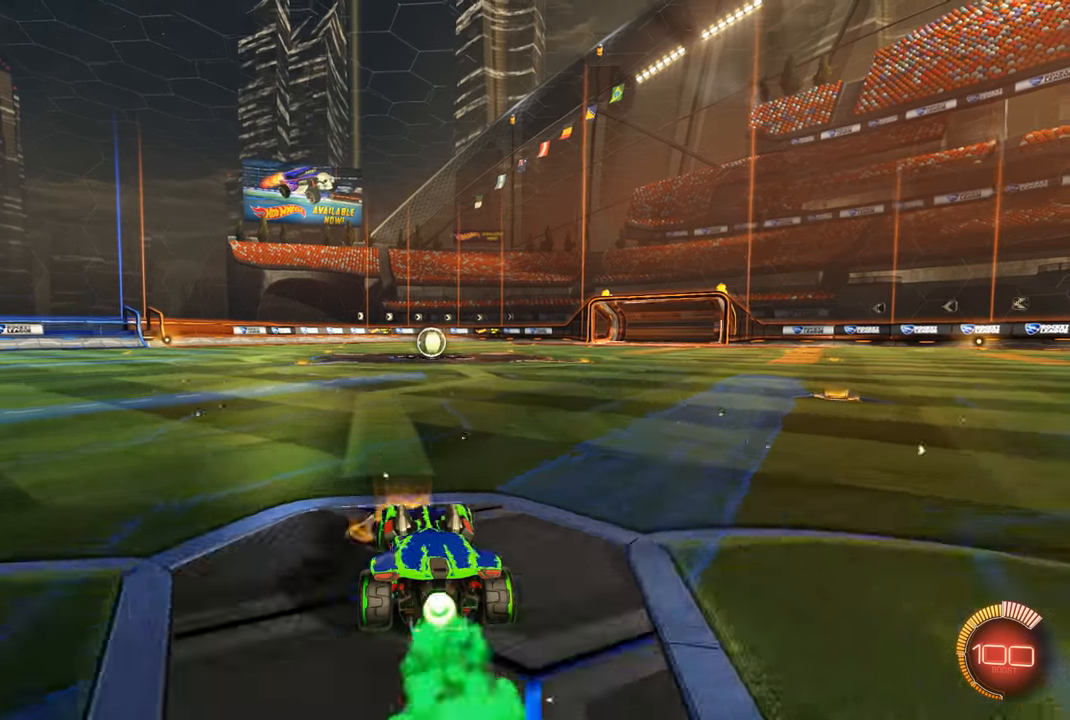
{"buttons": [], "left_stick": "up", "right_stick": "center", "events": [[66, "left_stick", "up"], [100, "A", "down"], [333, "A", "up"], [400, "R1", "up"], [466, "R2", "up"]]}
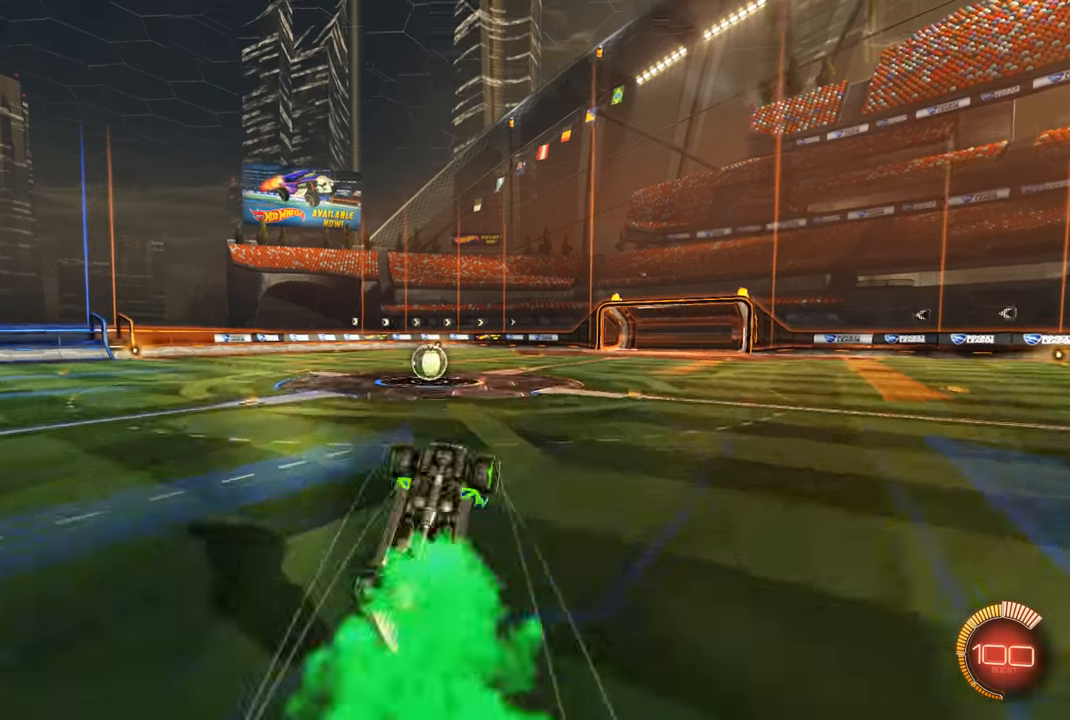
{"buttons": [], "left_stick": "center", "right_stick": "center", "events": [[133, "left_stick", "center"], [433, "B", "down"], [500, "B", "up"]]}
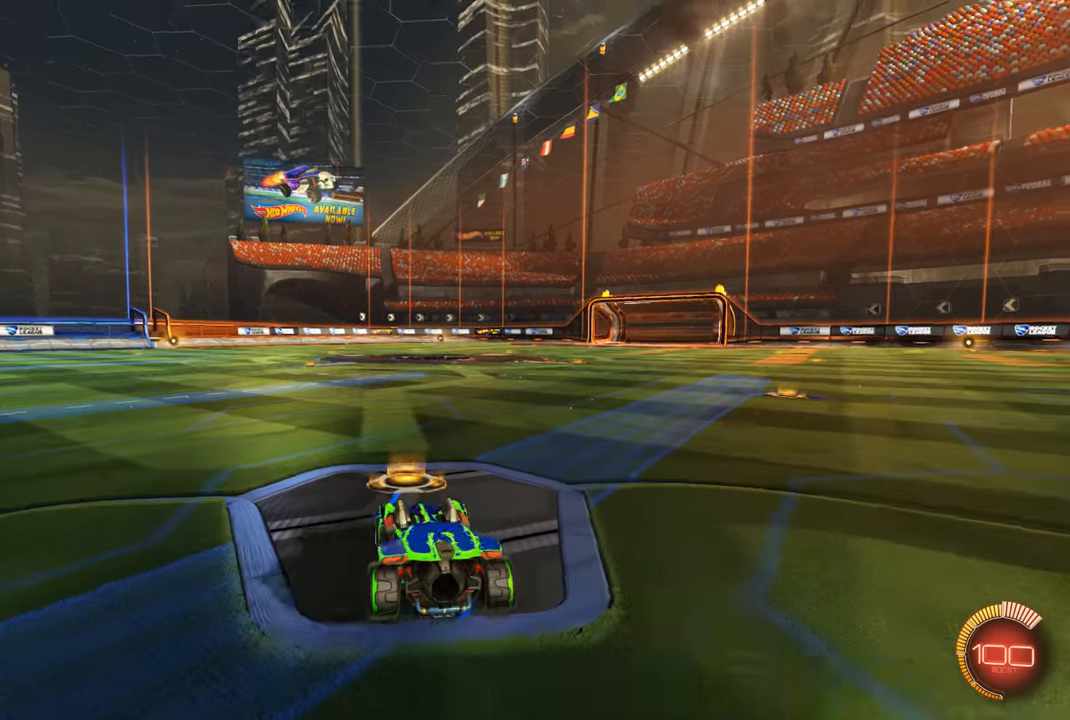
{"buttons": [], "left_stick": "center", "right_stick": "up", "events": [[300, "right_stick", "up"]]}
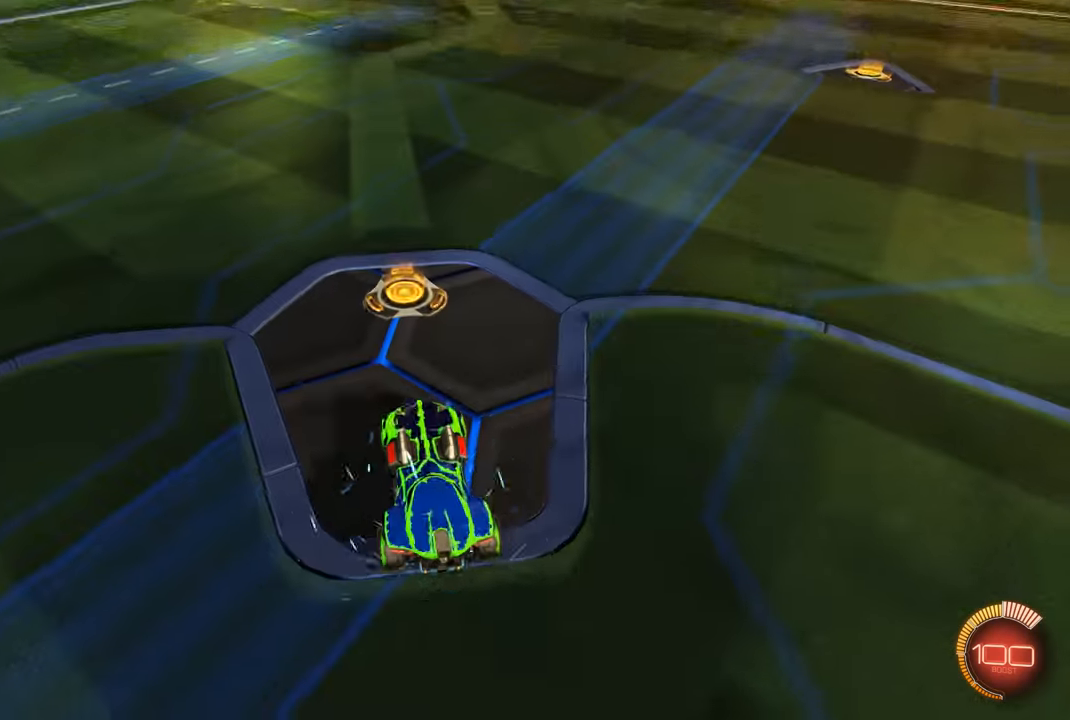
{"buttons": [], "left_stick": "center", "right_stick": "up", "events": []}
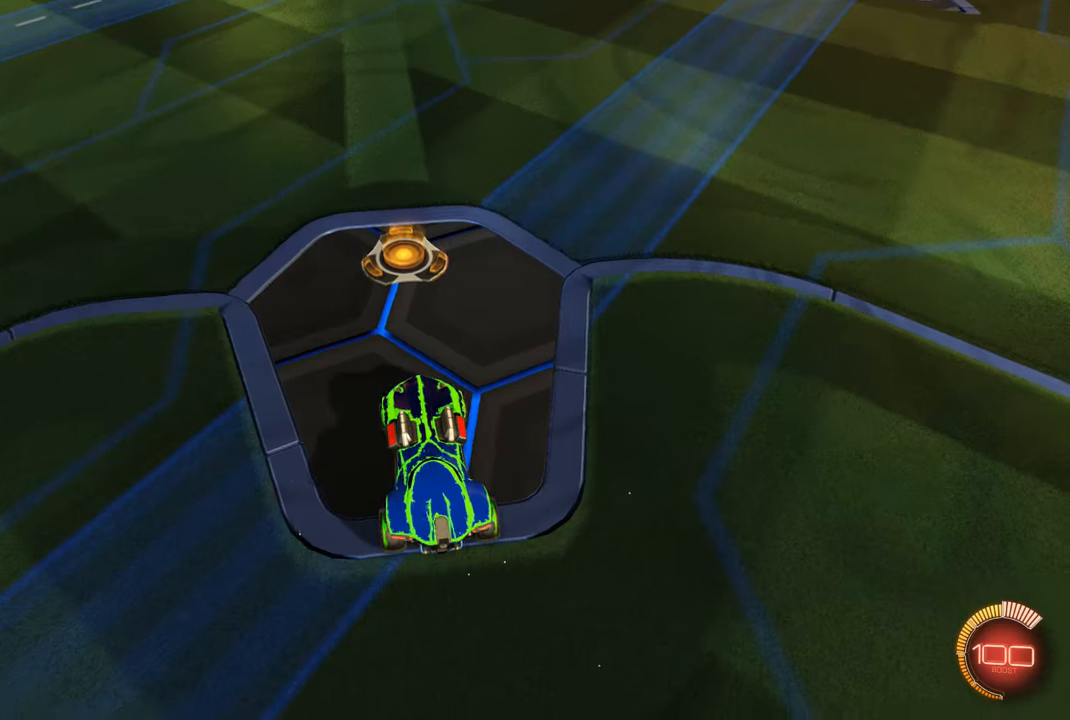
{"buttons": [], "left_stick": "center", "right_stick": "up", "events": []}
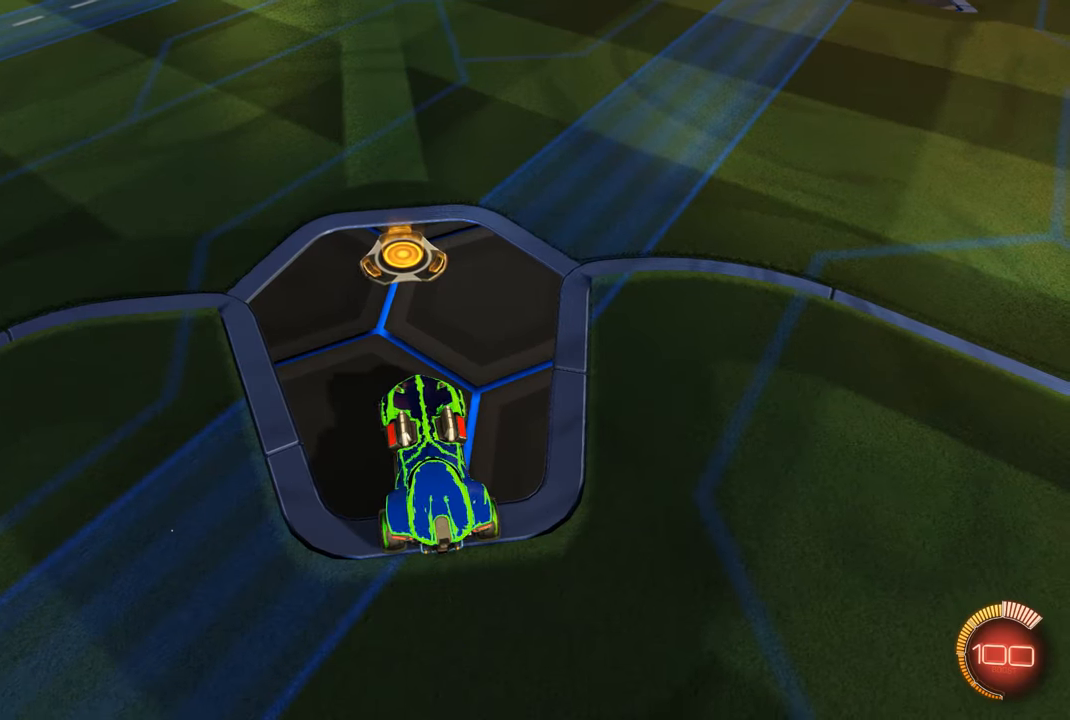
{"buttons": [], "left_stick": "center", "right_stick": "up", "events": [[200, "right_stick", "center"], [400, "R2", "down"], [500, "R2", "up"], [500, "right_stick", "up"]]}
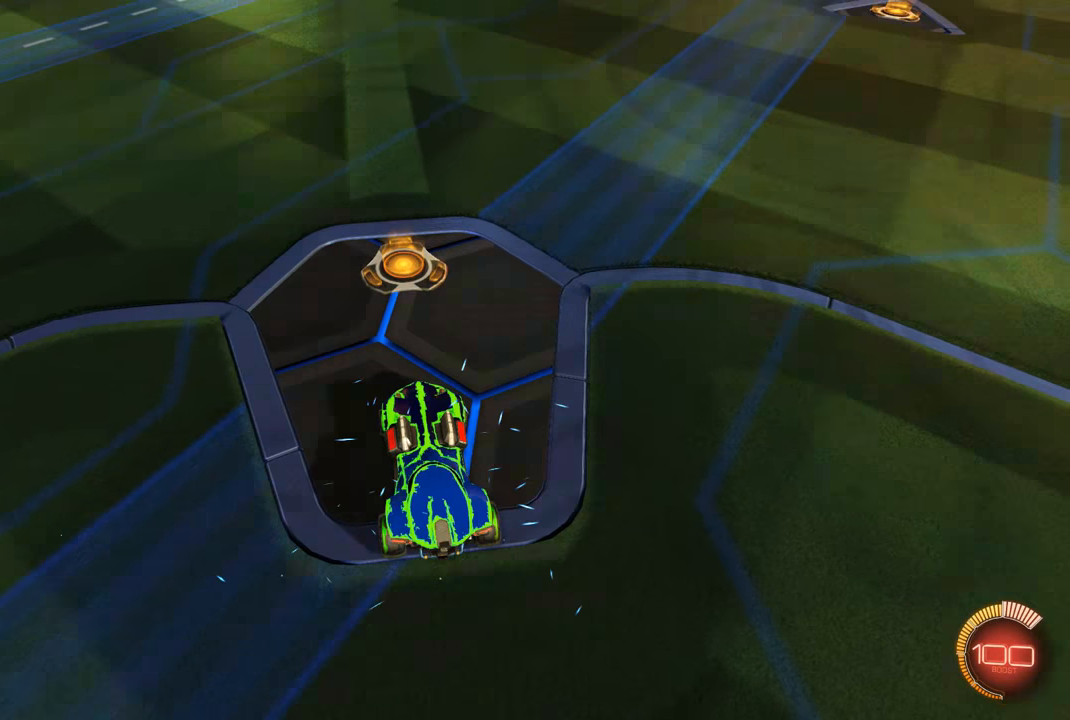
{"buttons": [], "left_stick": "center", "right_stick": "up", "events": []}
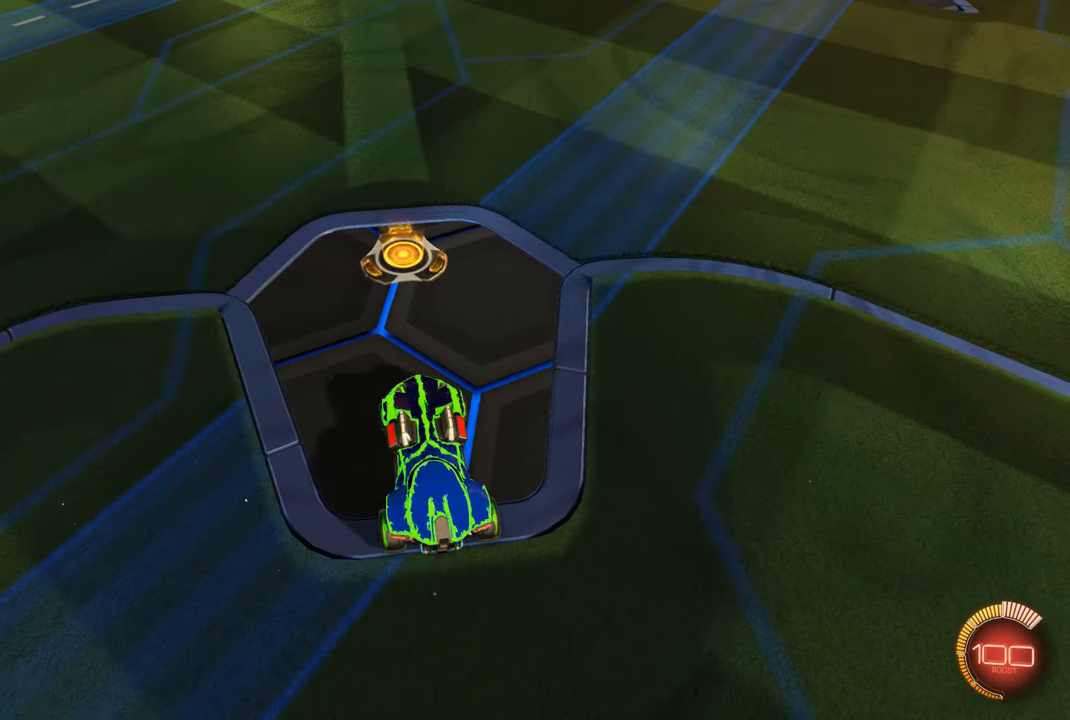
{"buttons": ["R1", "R2"], "left_stick": "center", "right_stick": "center", "events": [[133, "R2", "down"], [166, "left_stick", "up-right"], [200, "right_stick", "center"], [266, "R1", "down"], [266, "left_stick", "center"]]}
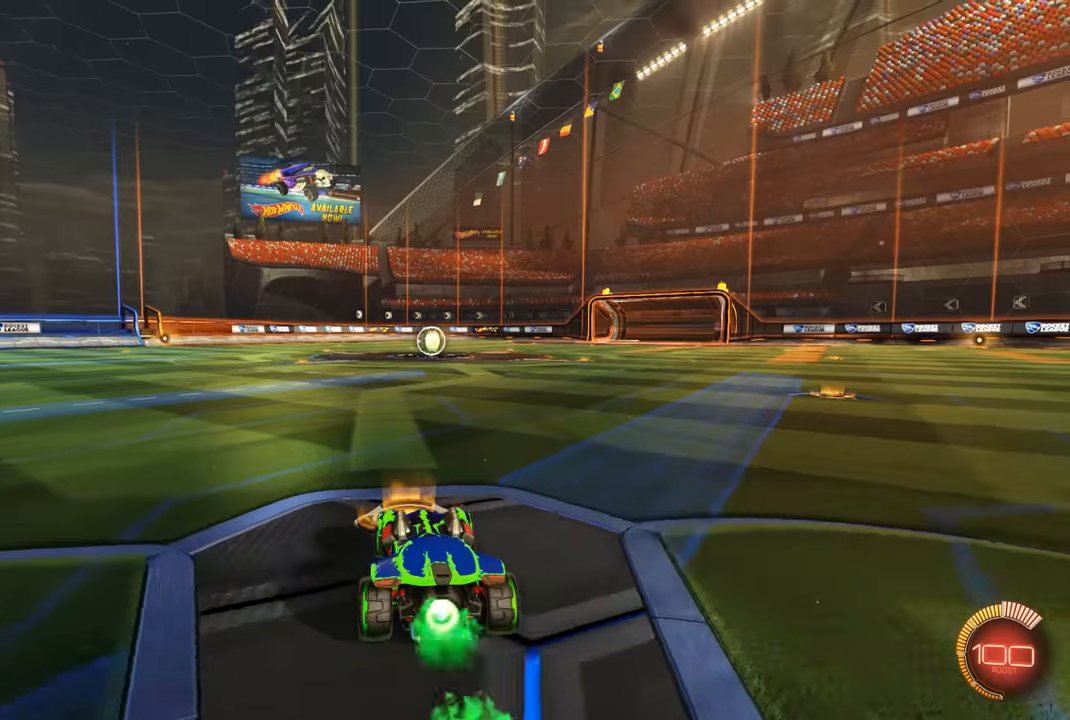
{"buttons": ["R1", "R2"], "left_stick": "up", "right_stick": "center", "events": [[166, "left_stick", "up-right"], [233, "A", "down"], [233, "left_stick", "up"], [300, "A", "up"], [366, "A", "down"], [466, "A", "up"]]}
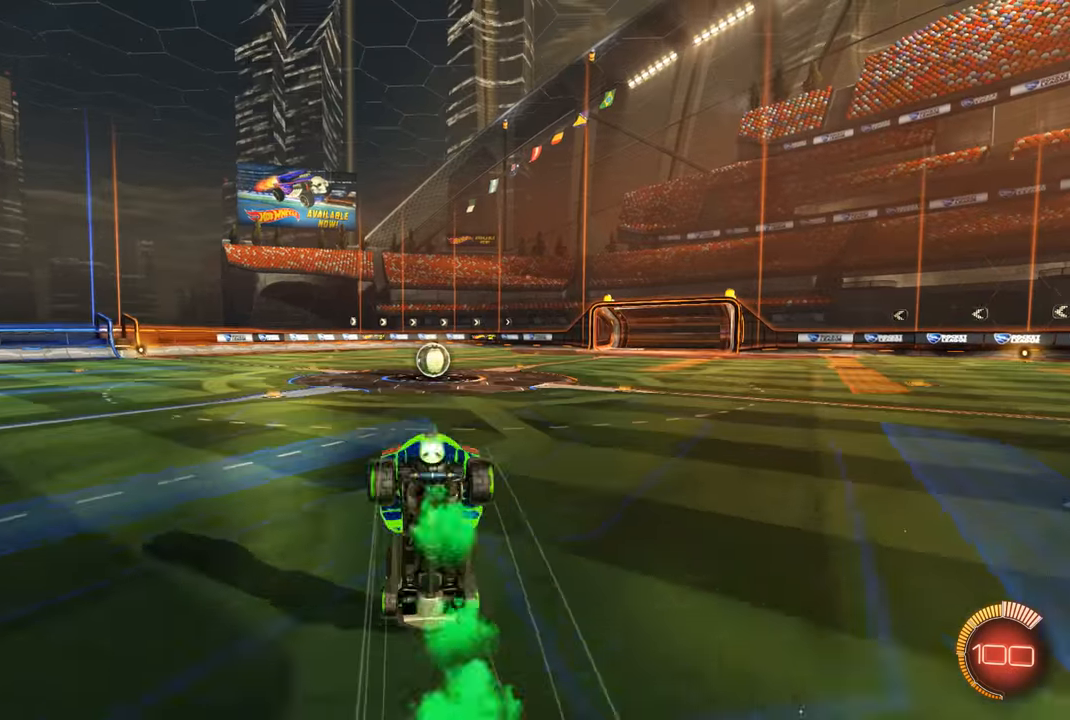
{"buttons": [], "left_stick": "up", "right_stick": "center", "events": [[66, "R1", "up"], [100, "R2", "up"]]}